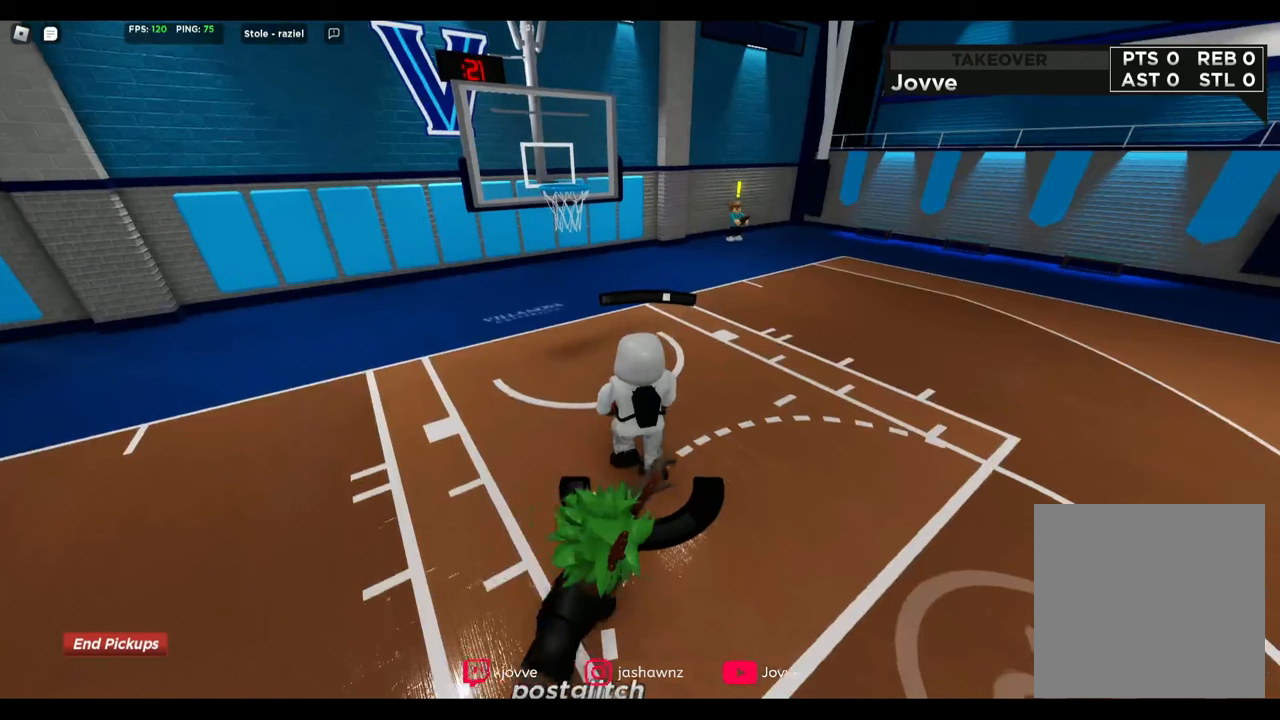
Gameplay with a controller (Xbox layout); each line is a JSON object with the inputs held at the frame after it. "button_events" lists button changes between this image and that frame as [ms after this image, input, new state], when the widget could be followed in between (sticks are given only as held states).
{"buttons": ["X", "R2"], "left_stick": "up", "right_stick": "center", "button_events": []}
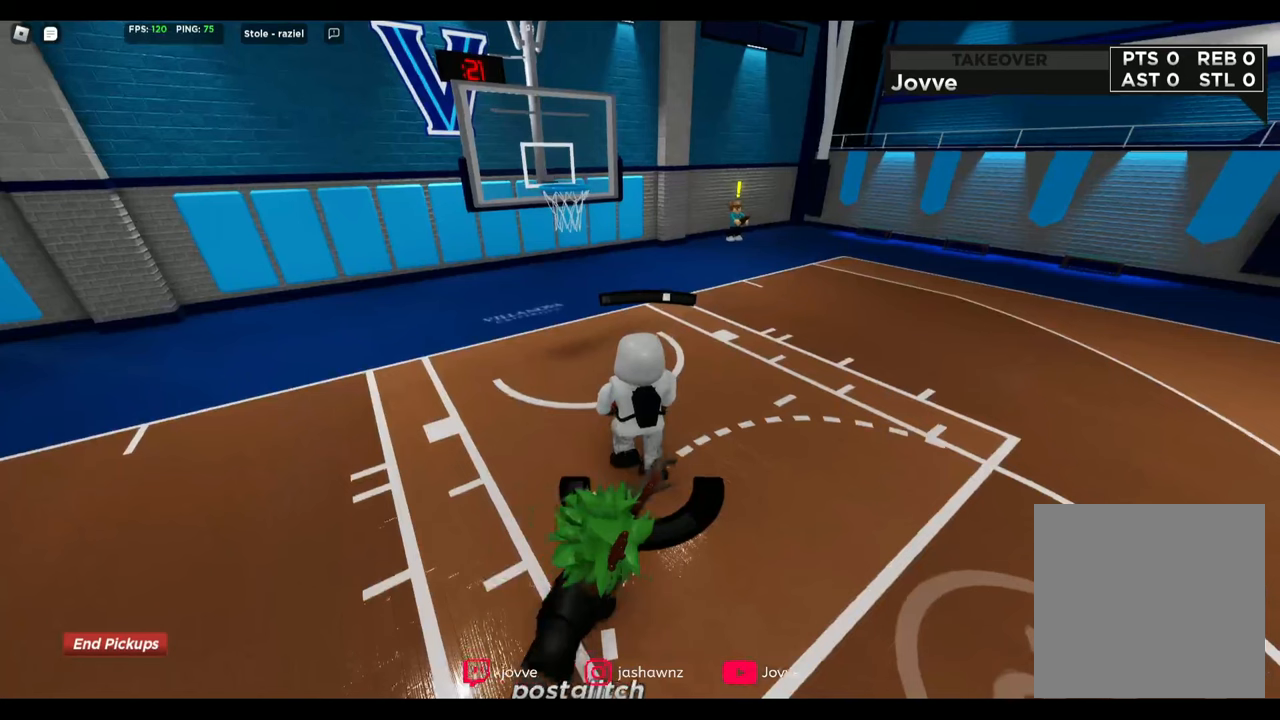
{"buttons": ["X", "R2"], "left_stick": "up", "right_stick": "center", "button_events": []}
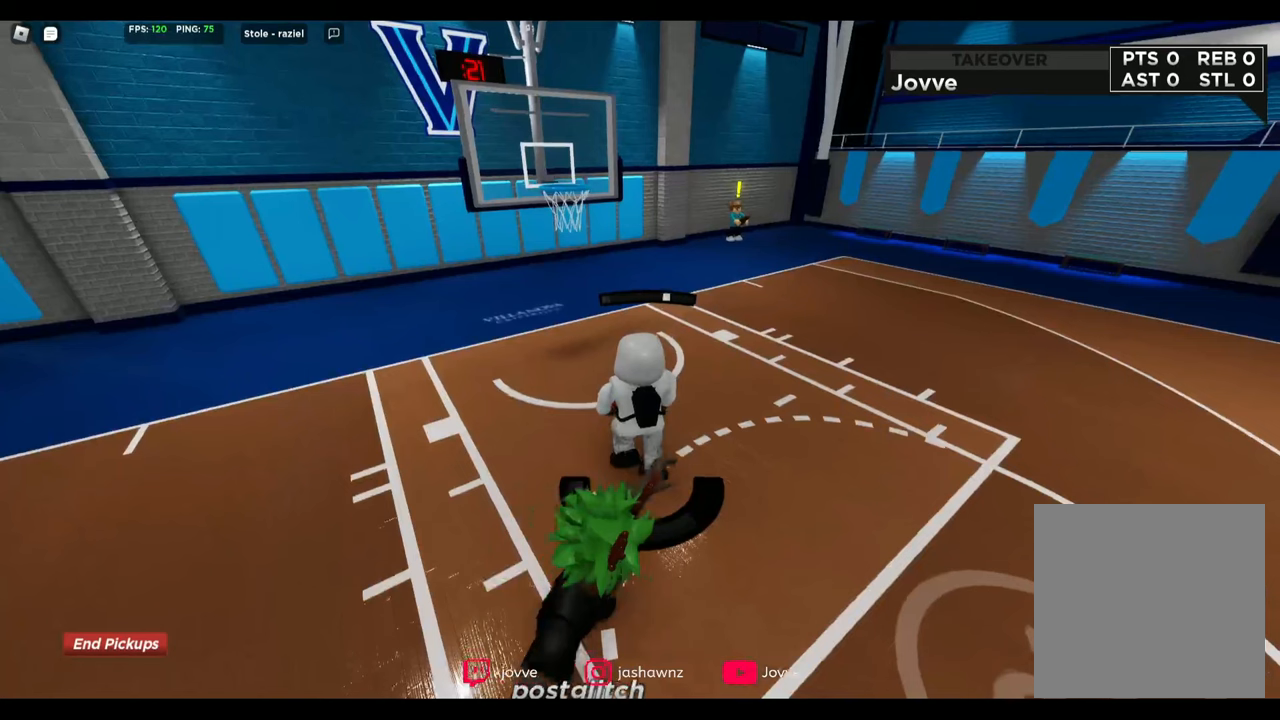
{"buttons": ["X", "R2"], "left_stick": "up", "right_stick": "center", "button_events": []}
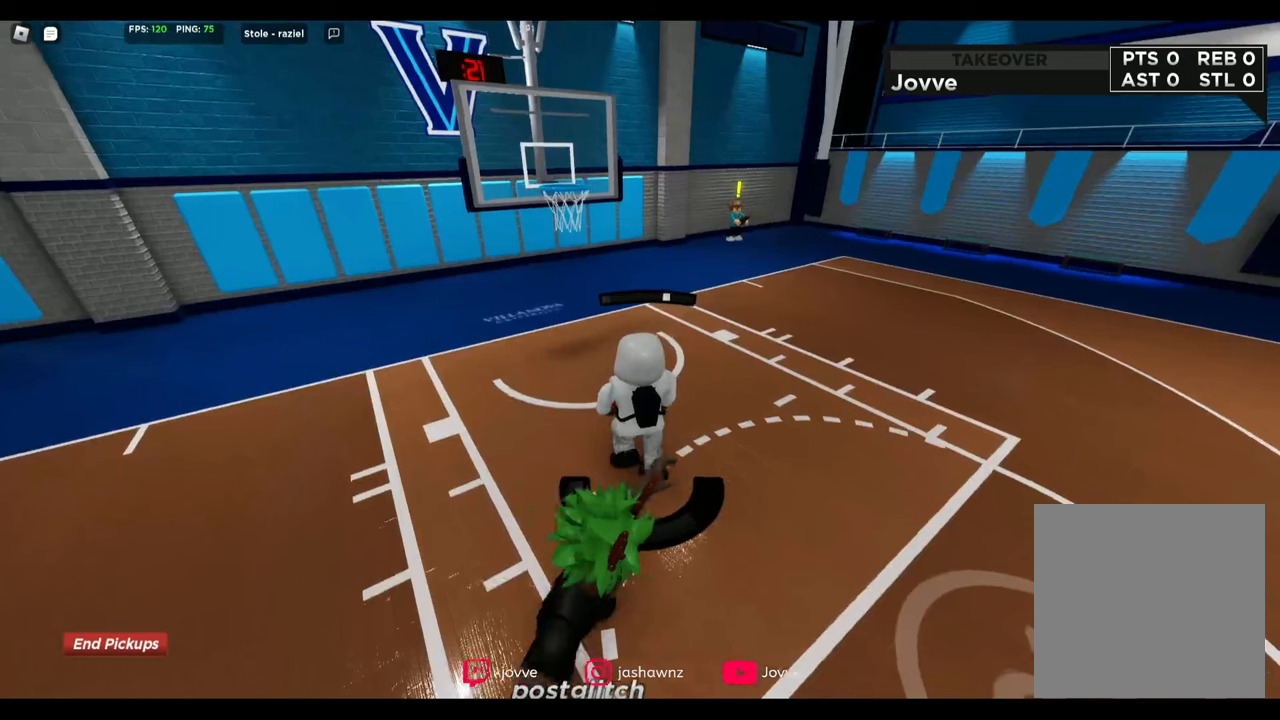
{"buttons": ["X", "R2"], "left_stick": "up", "right_stick": "center", "button_events": []}
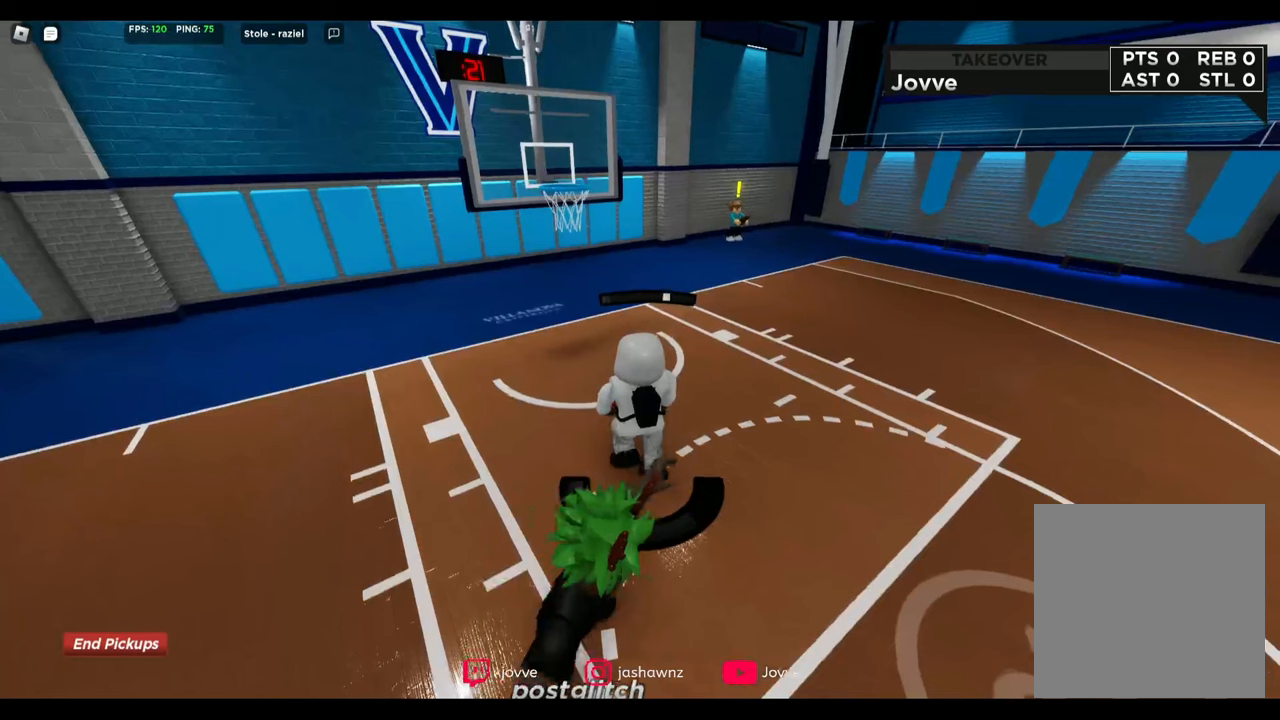
{"buttons": ["X", "R2"], "left_stick": "up", "right_stick": "center", "button_events": []}
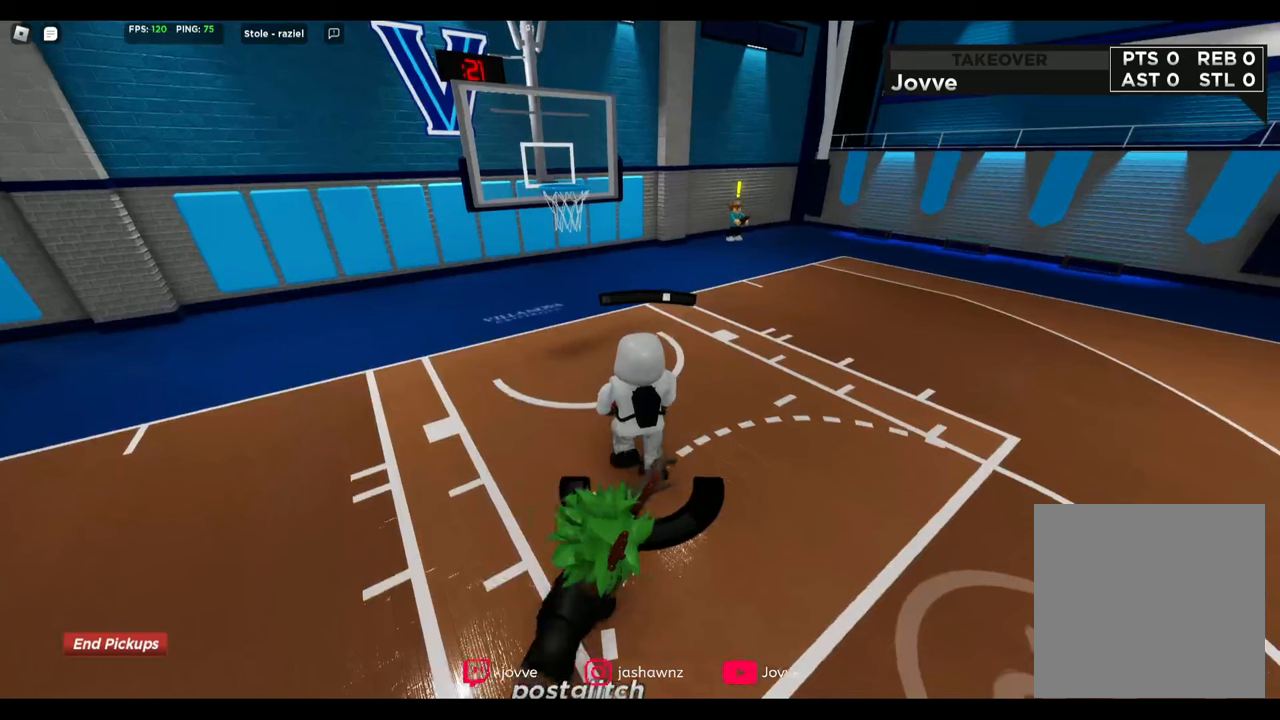
{"buttons": ["X", "R2"], "left_stick": "up", "right_stick": "center", "button_events": []}
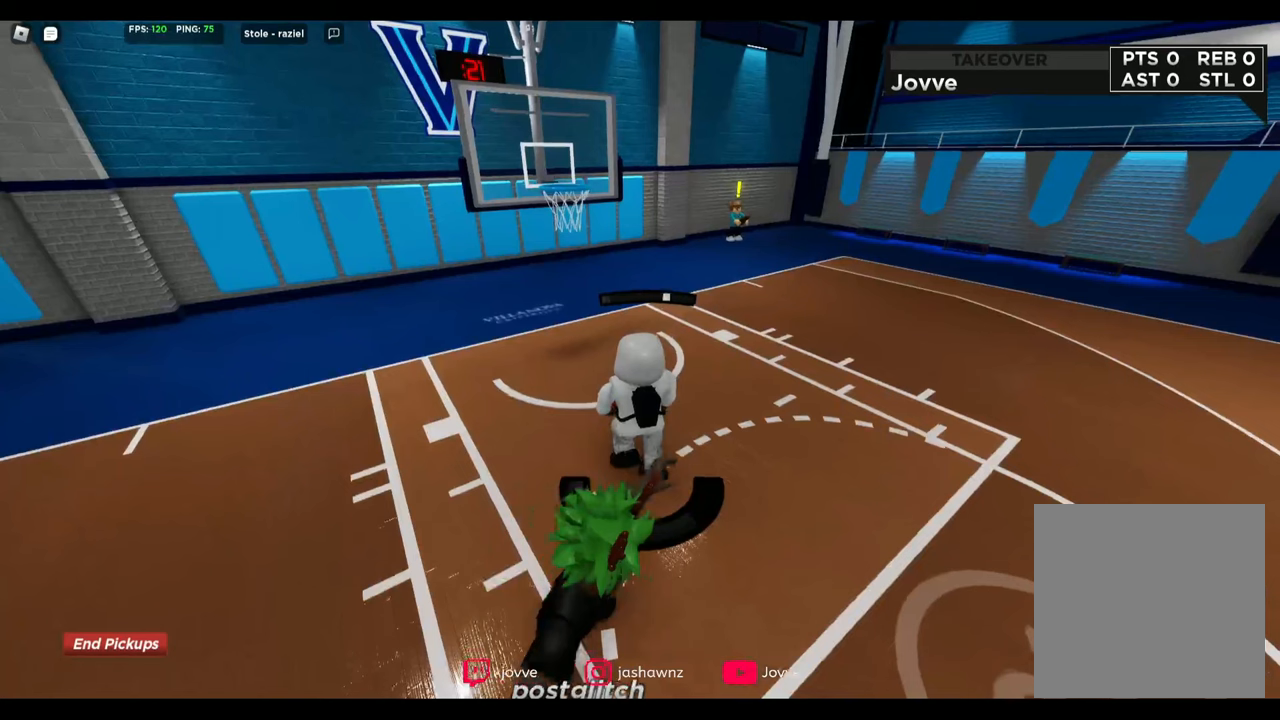
{"buttons": ["X", "R2"], "left_stick": "up", "right_stick": "center", "button_events": []}
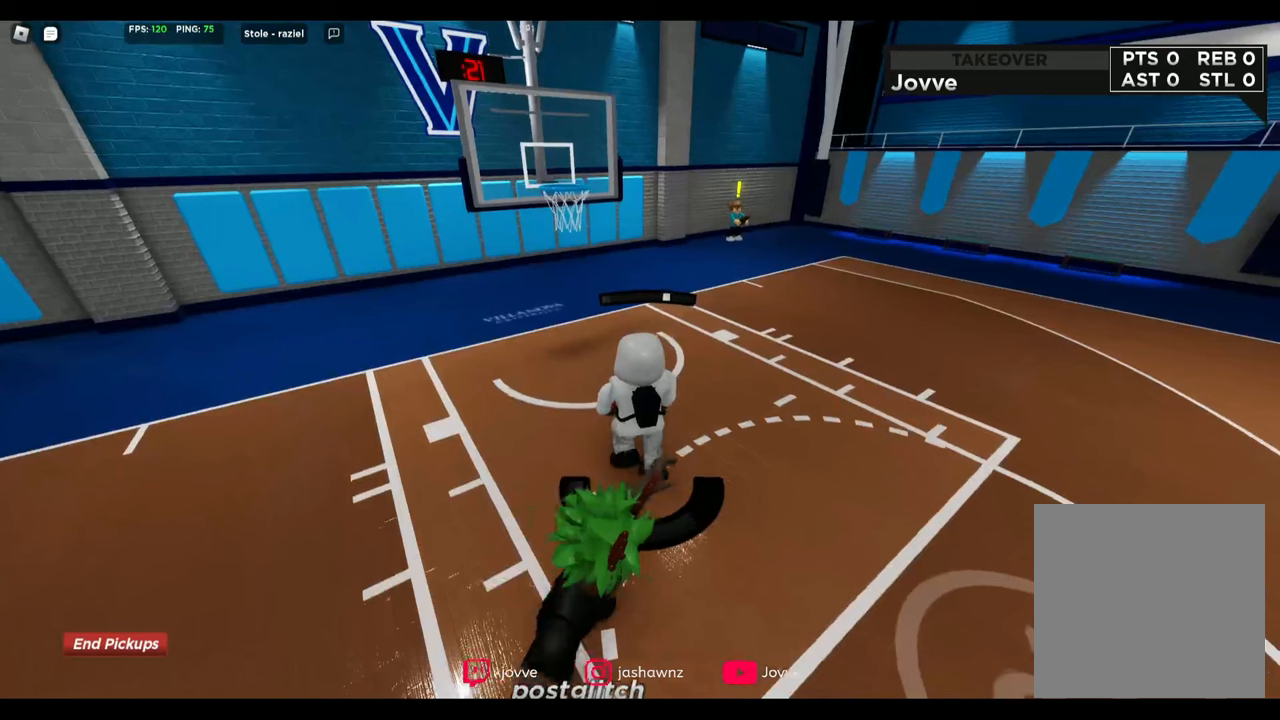
{"buttons": ["X", "R2"], "left_stick": "up", "right_stick": "center", "button_events": []}
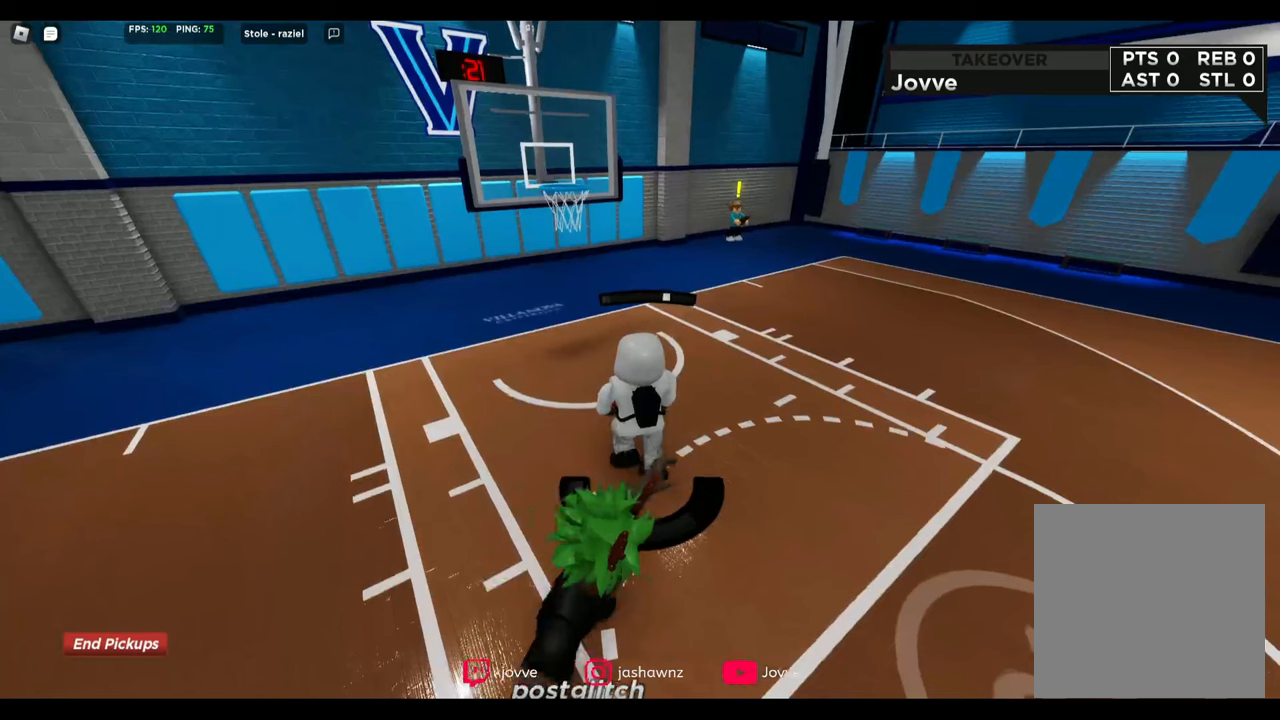
{"buttons": ["X", "R2"], "left_stick": "up", "right_stick": "center", "button_events": []}
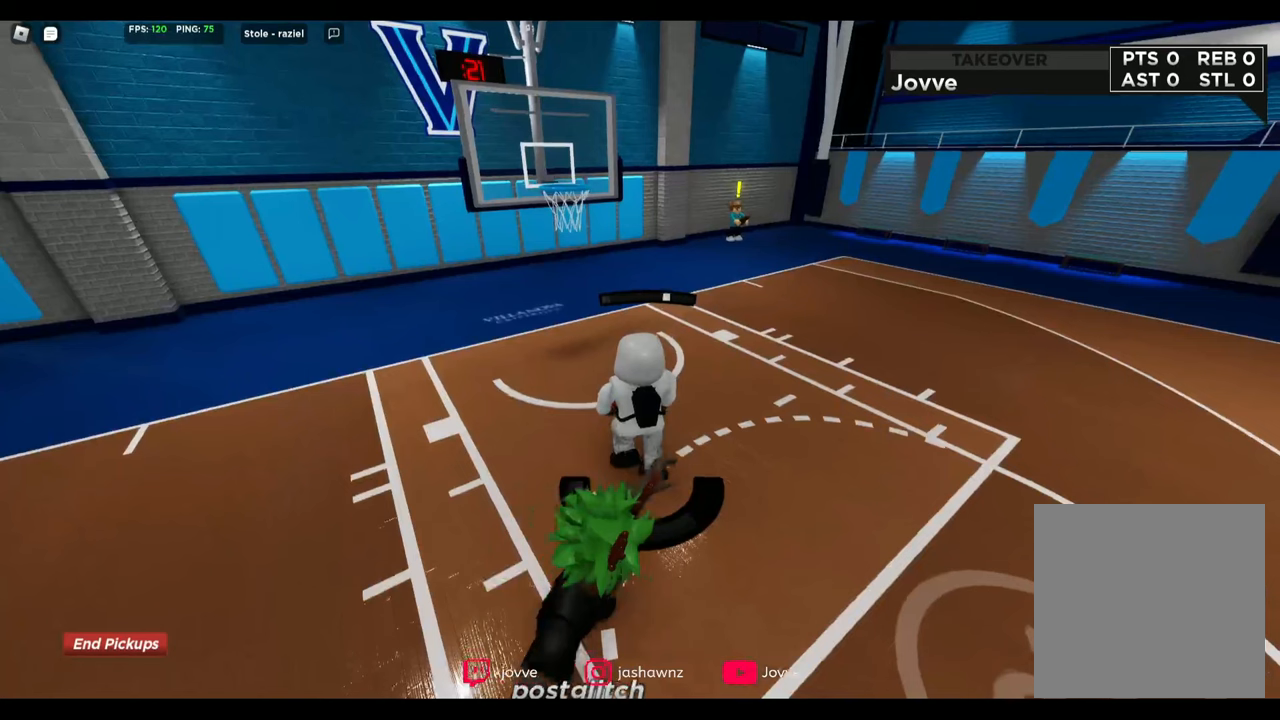
{"buttons": ["X", "R2"], "left_stick": "up", "right_stick": "center", "button_events": []}
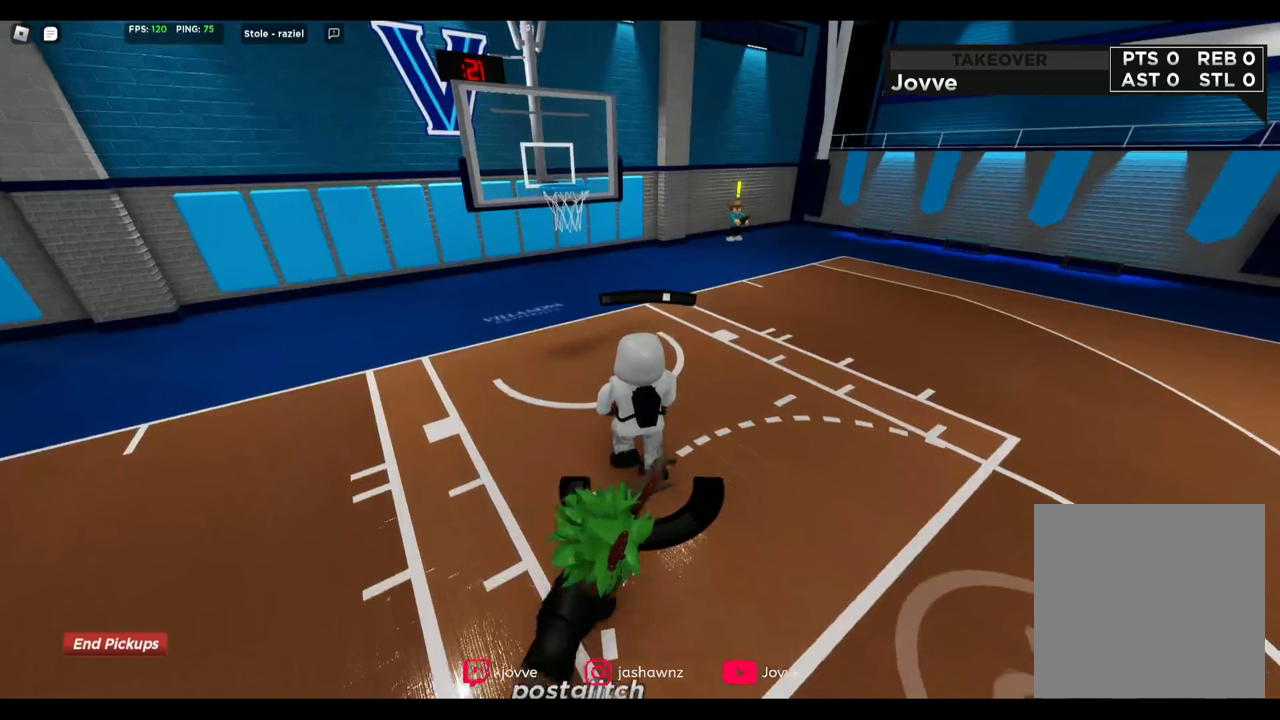
{"buttons": ["X", "R2"], "left_stick": "up", "right_stick": "center", "button_events": []}
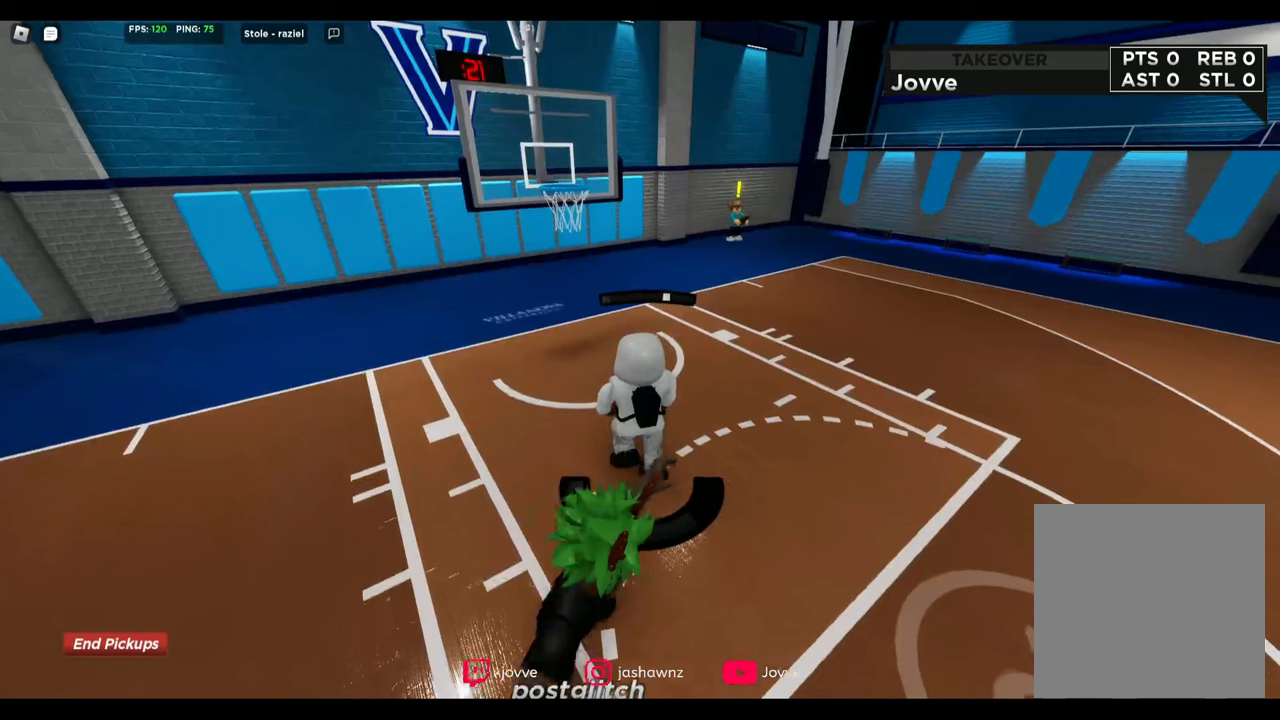
{"buttons": ["X", "R2"], "left_stick": "up", "right_stick": "center", "button_events": []}
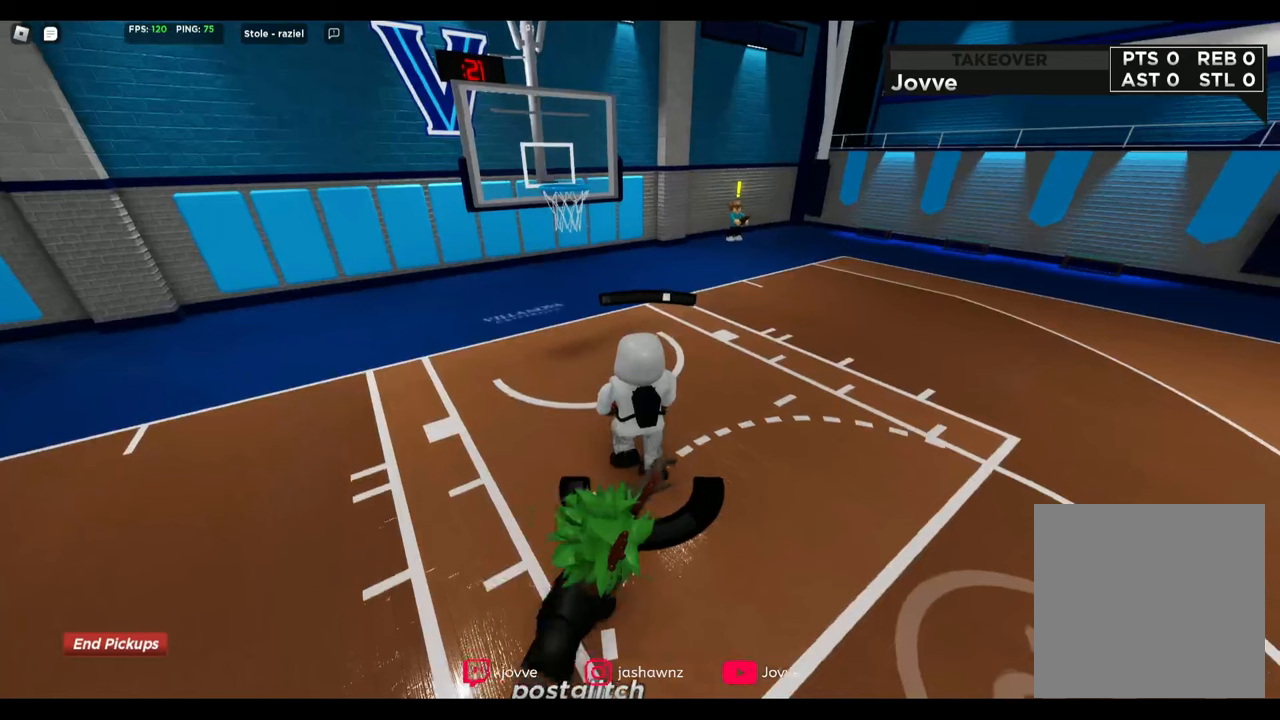
{"buttons": ["X", "R2"], "left_stick": "up", "right_stick": "center", "button_events": []}
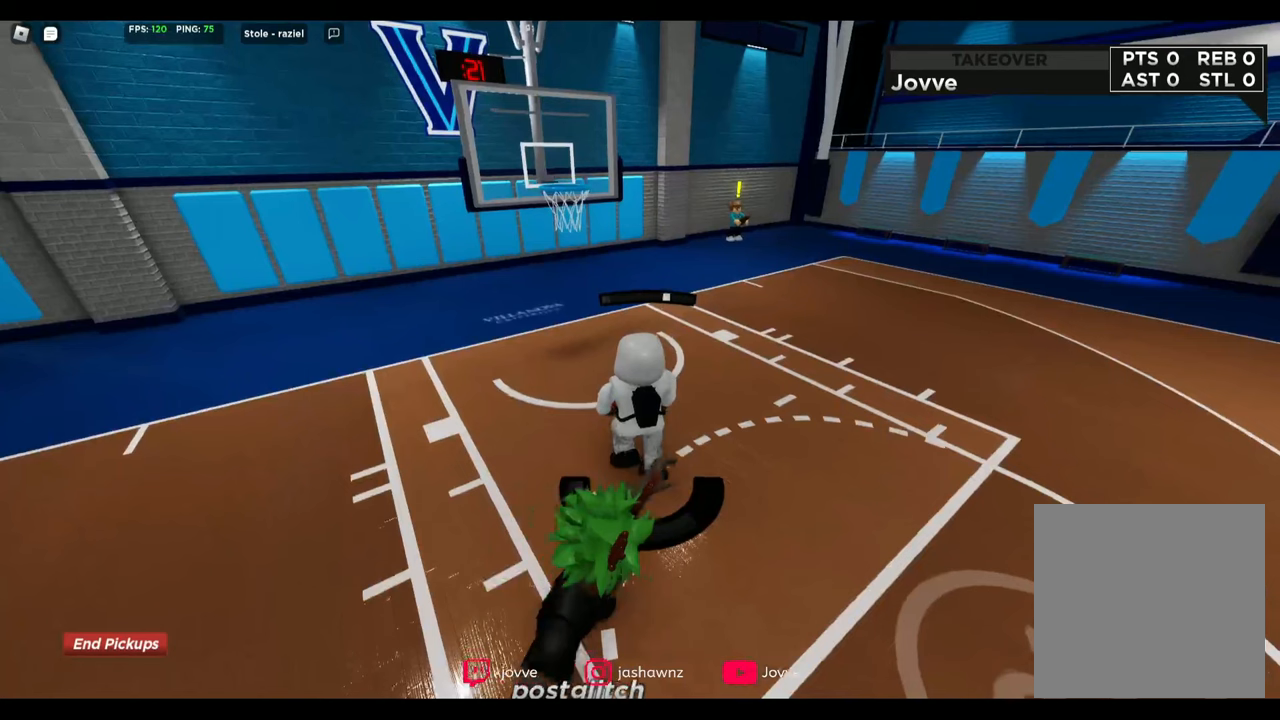
{"buttons": ["X", "R2"], "left_stick": "up", "right_stick": "center", "button_events": []}
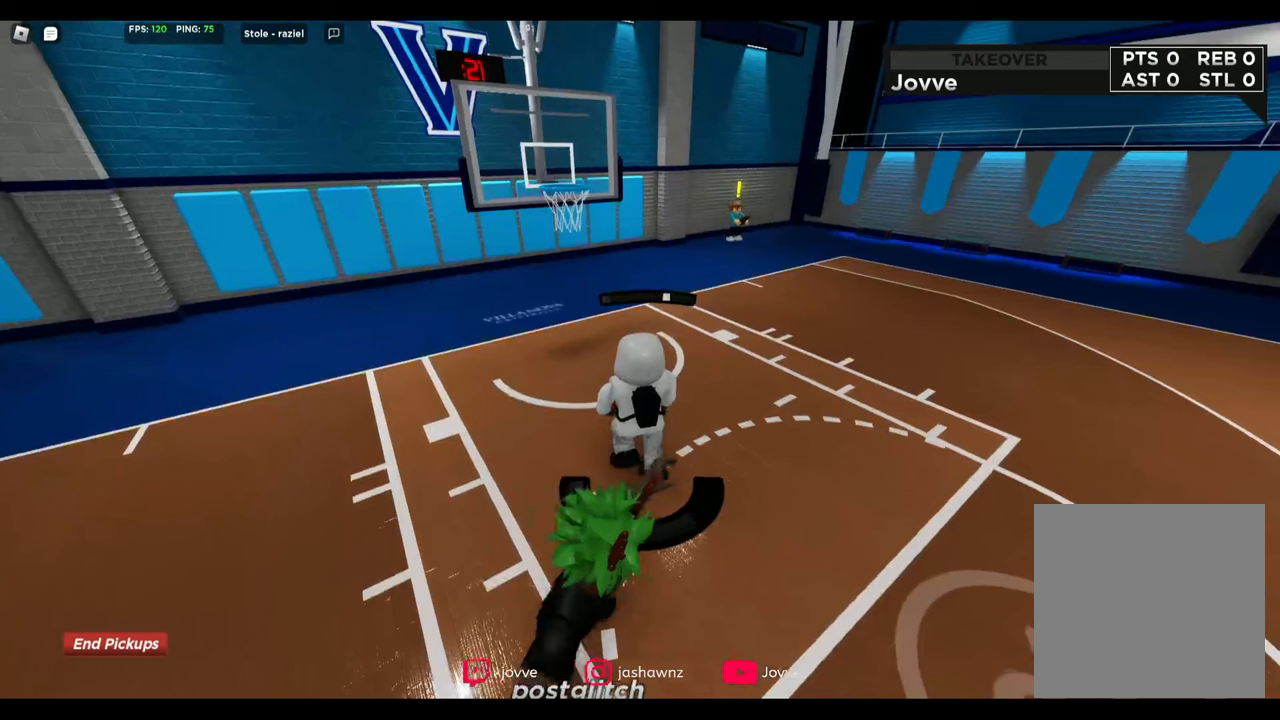
{"buttons": ["X", "R2"], "left_stick": "up", "right_stick": "center", "button_events": []}
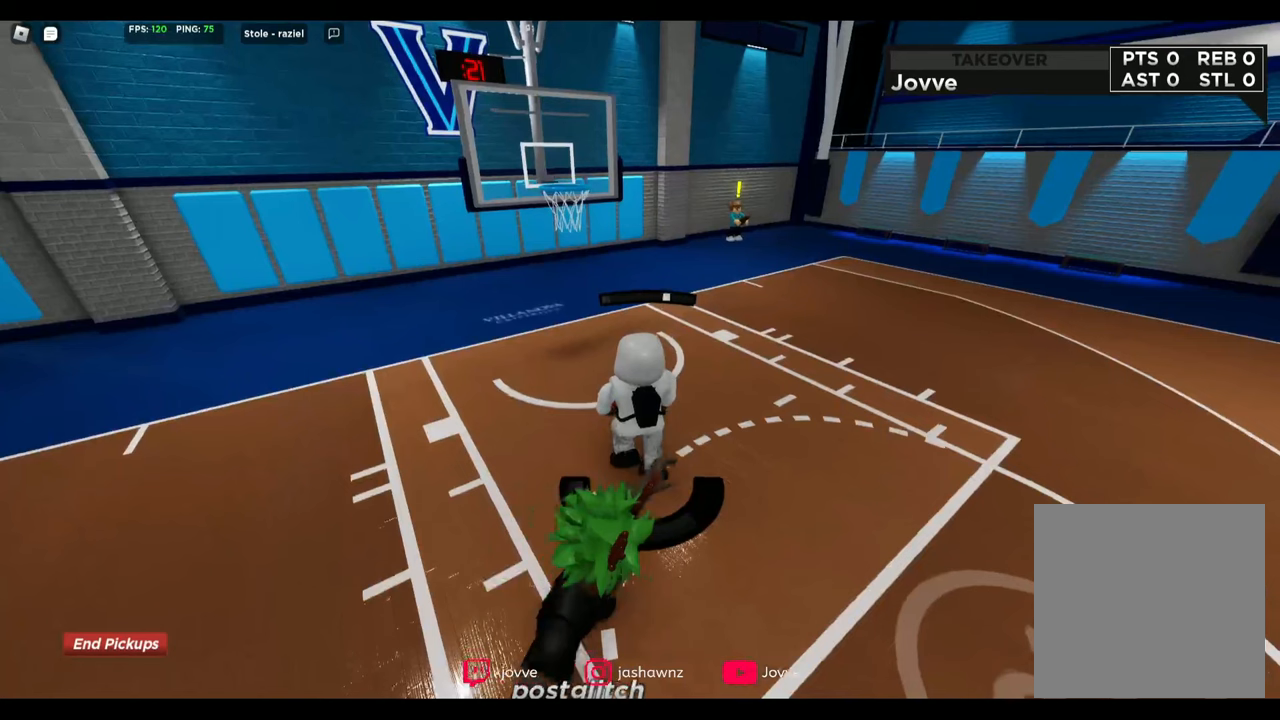
{"buttons": ["X", "R2"], "left_stick": "up", "right_stick": "center", "button_events": []}
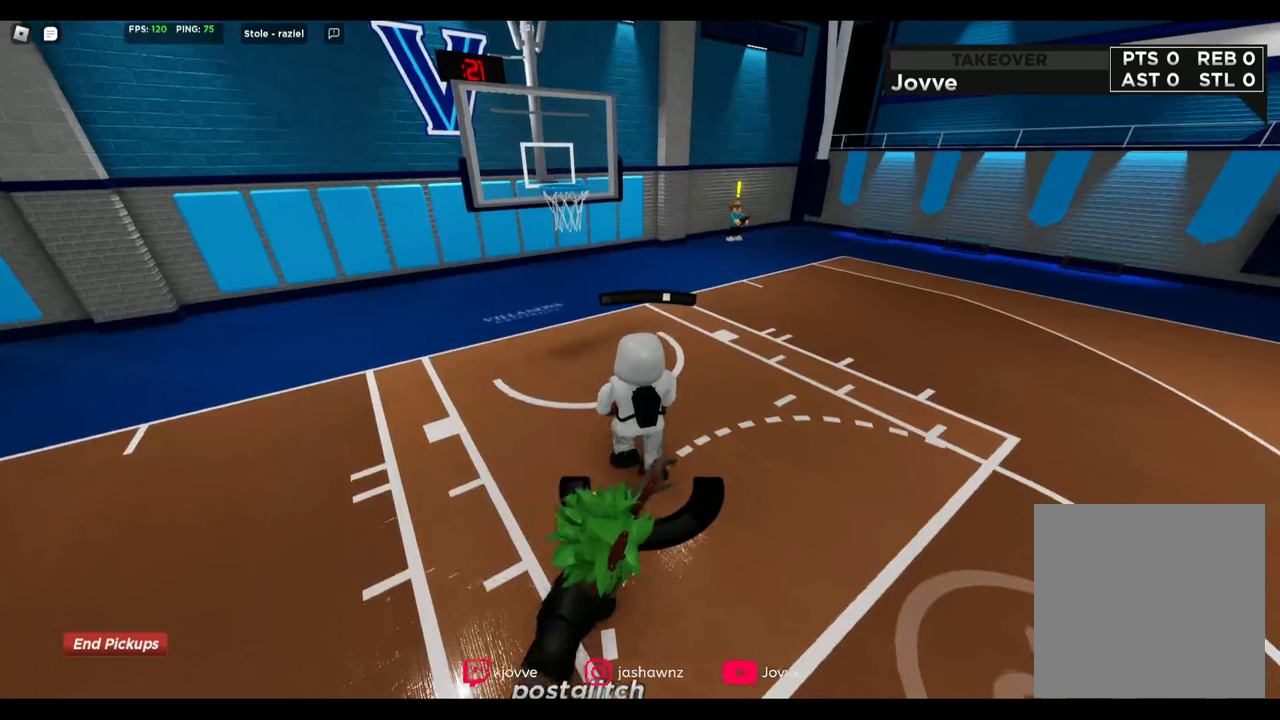
{"buttons": ["X", "R2"], "left_stick": "up", "right_stick": "center", "button_events": []}
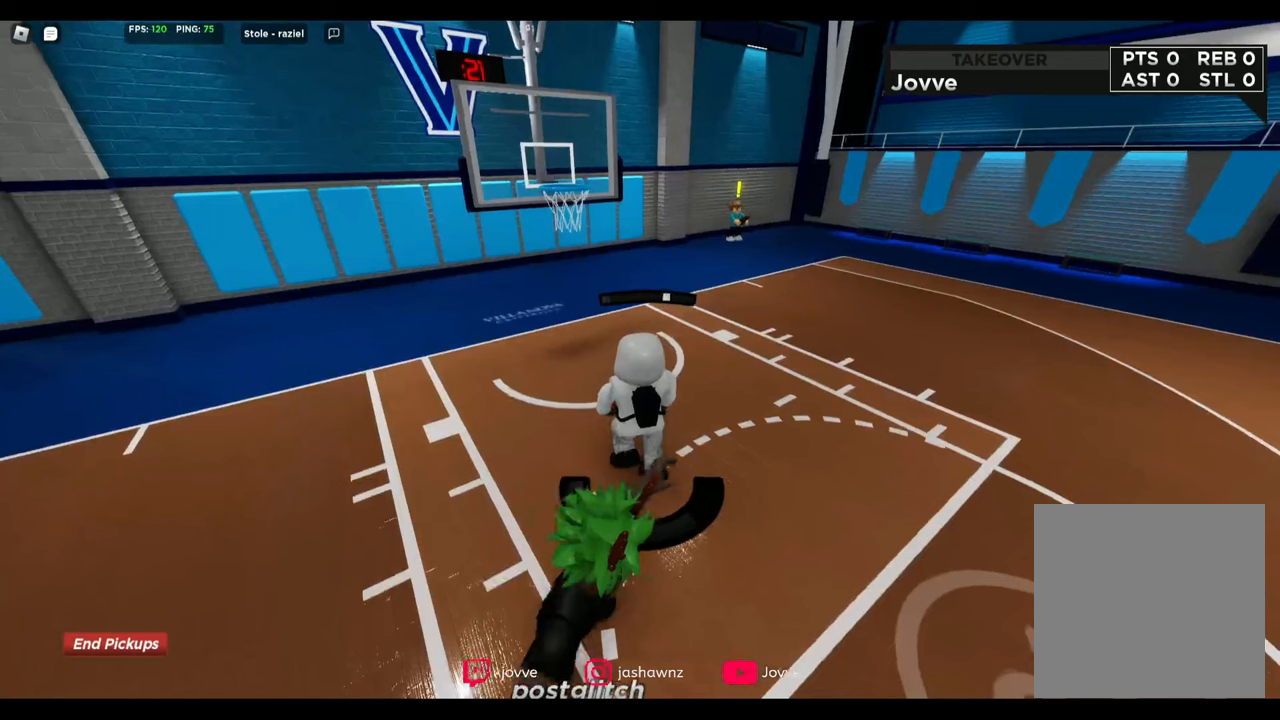
{"buttons": ["X", "R2"], "left_stick": "up", "right_stick": "center", "button_events": []}
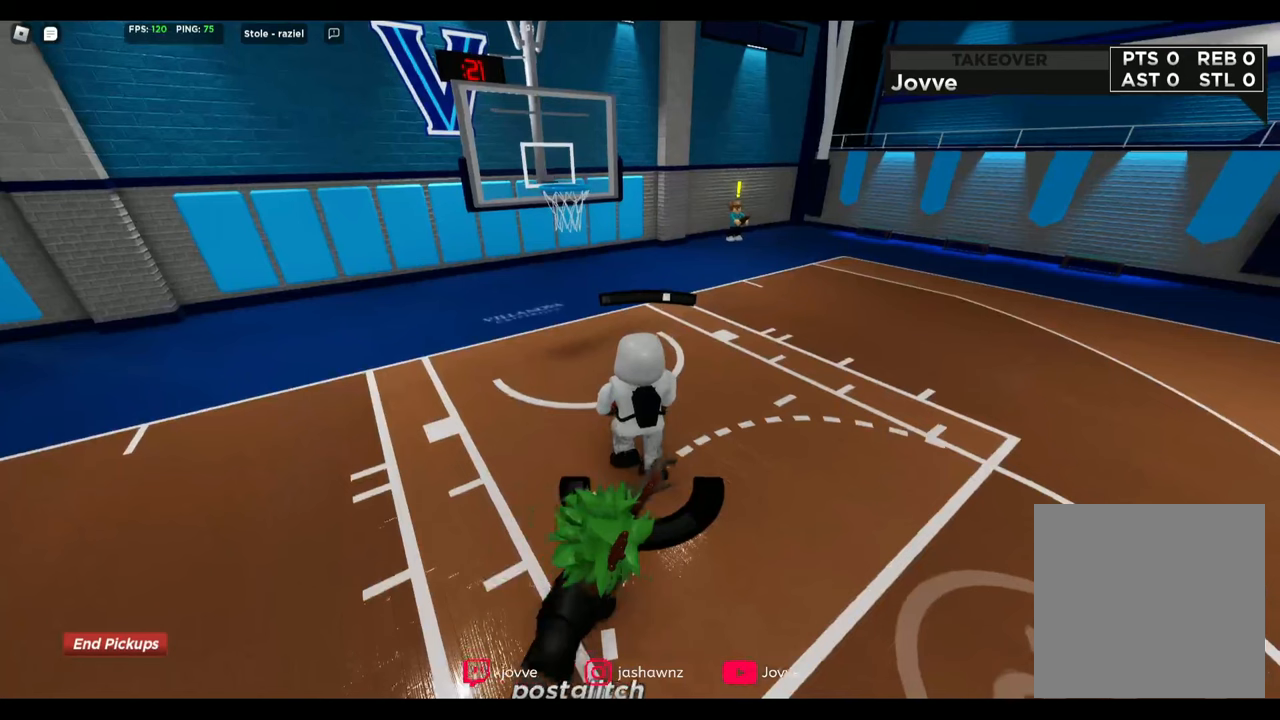
{"buttons": ["X", "R2"], "left_stick": "up", "right_stick": "center", "button_events": []}
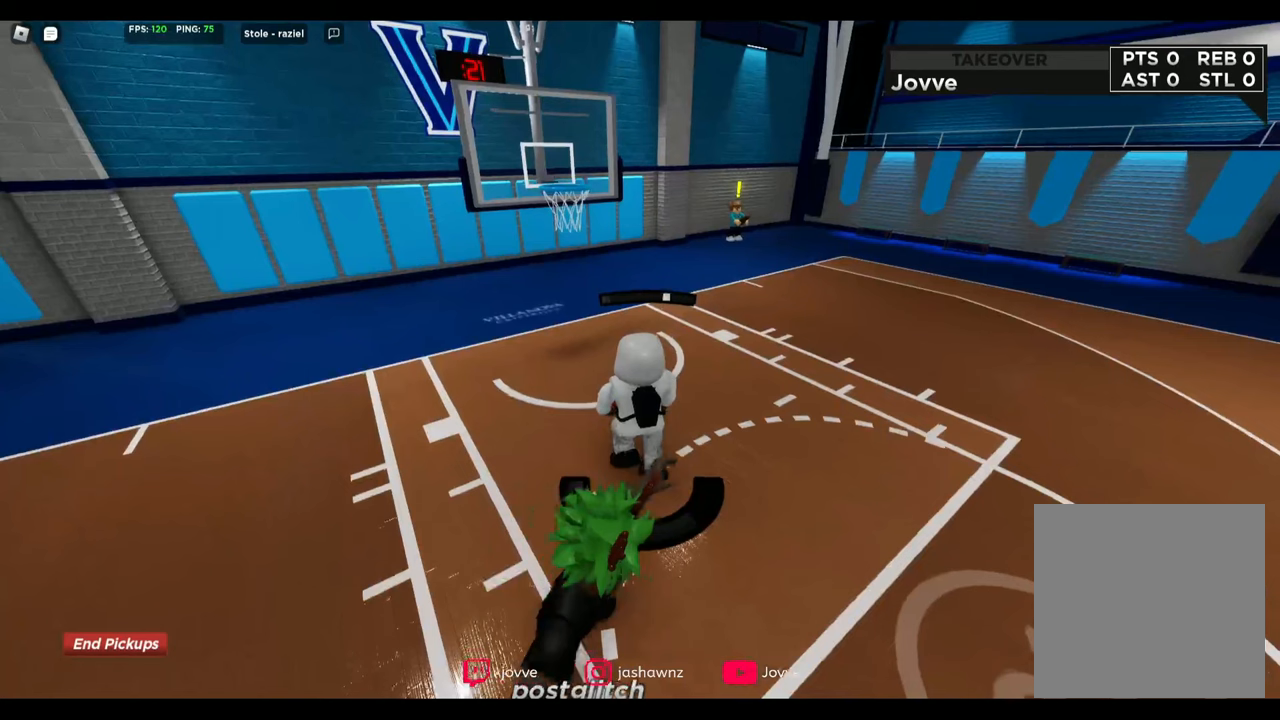
{"buttons": ["X", "R2"], "left_stick": "up", "right_stick": "center", "button_events": []}
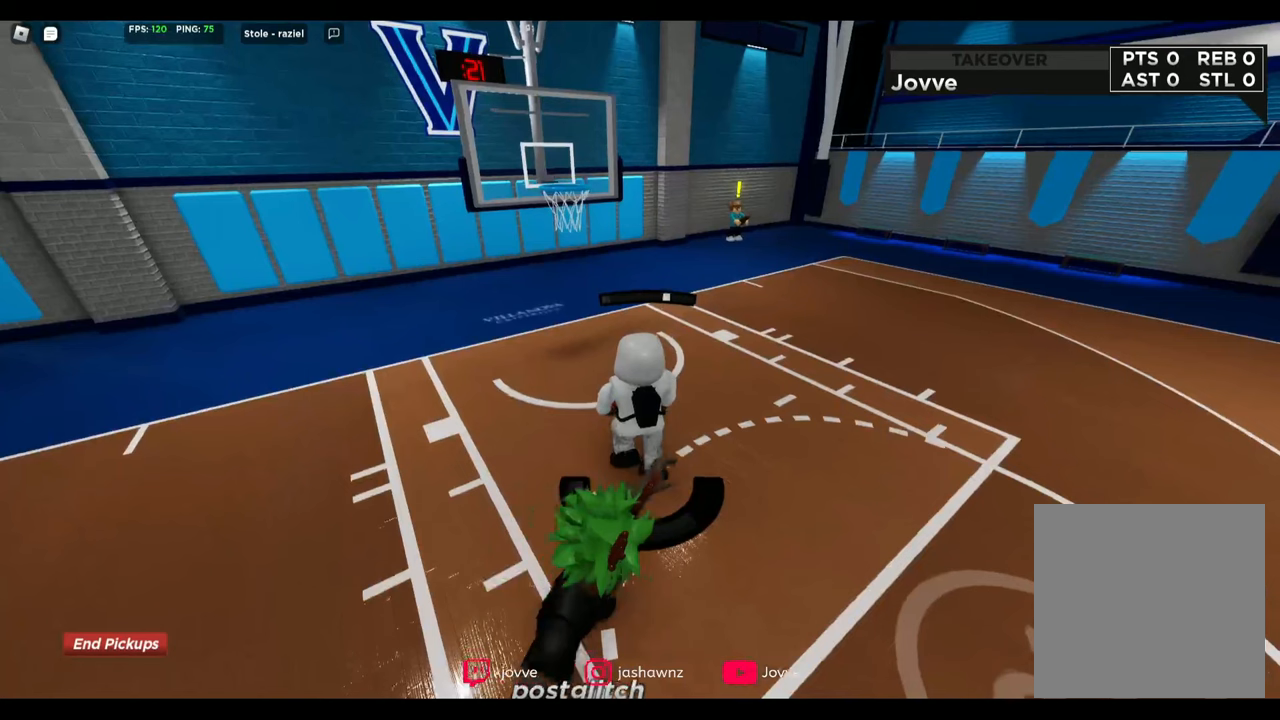
{"buttons": ["X", "R2"], "left_stick": "up", "right_stick": "center", "button_events": []}
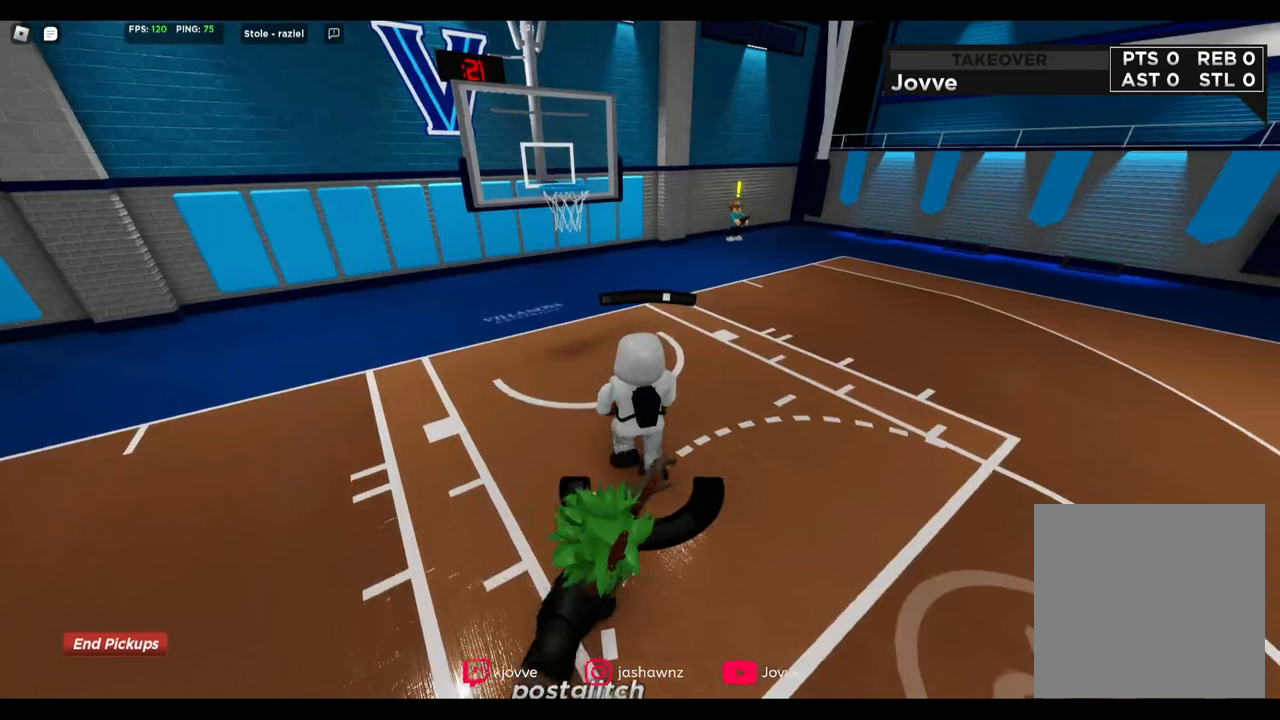
{"buttons": ["X", "R2"], "left_stick": "up", "right_stick": "center", "button_events": []}
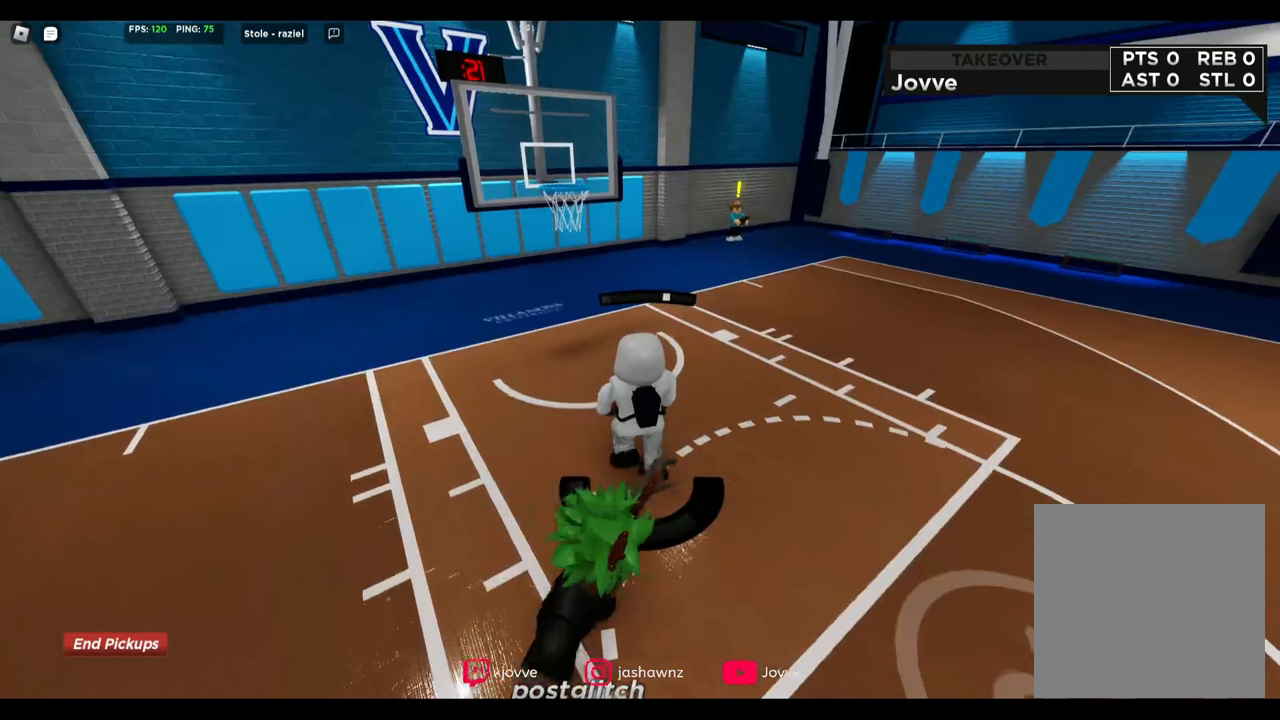
{"buttons": ["X", "R2"], "left_stick": "up", "right_stick": "center", "button_events": []}
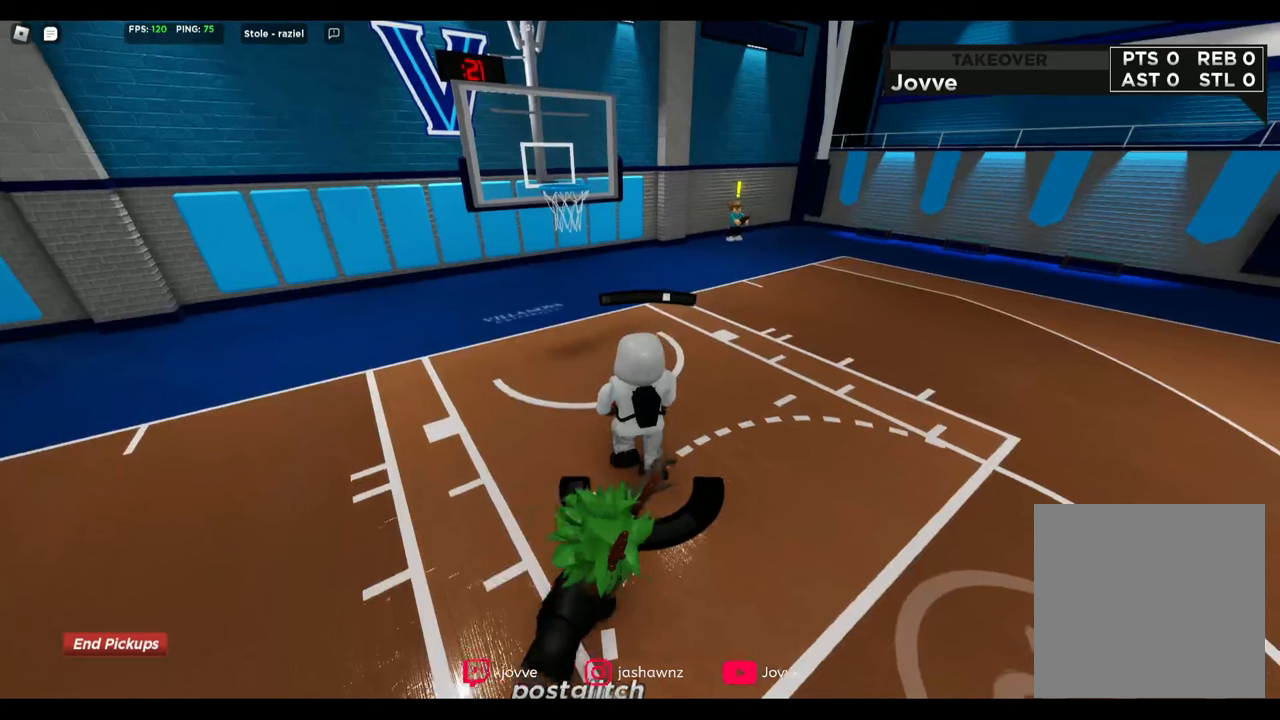
{"buttons": ["X", "R2"], "left_stick": "up", "right_stick": "center", "button_events": []}
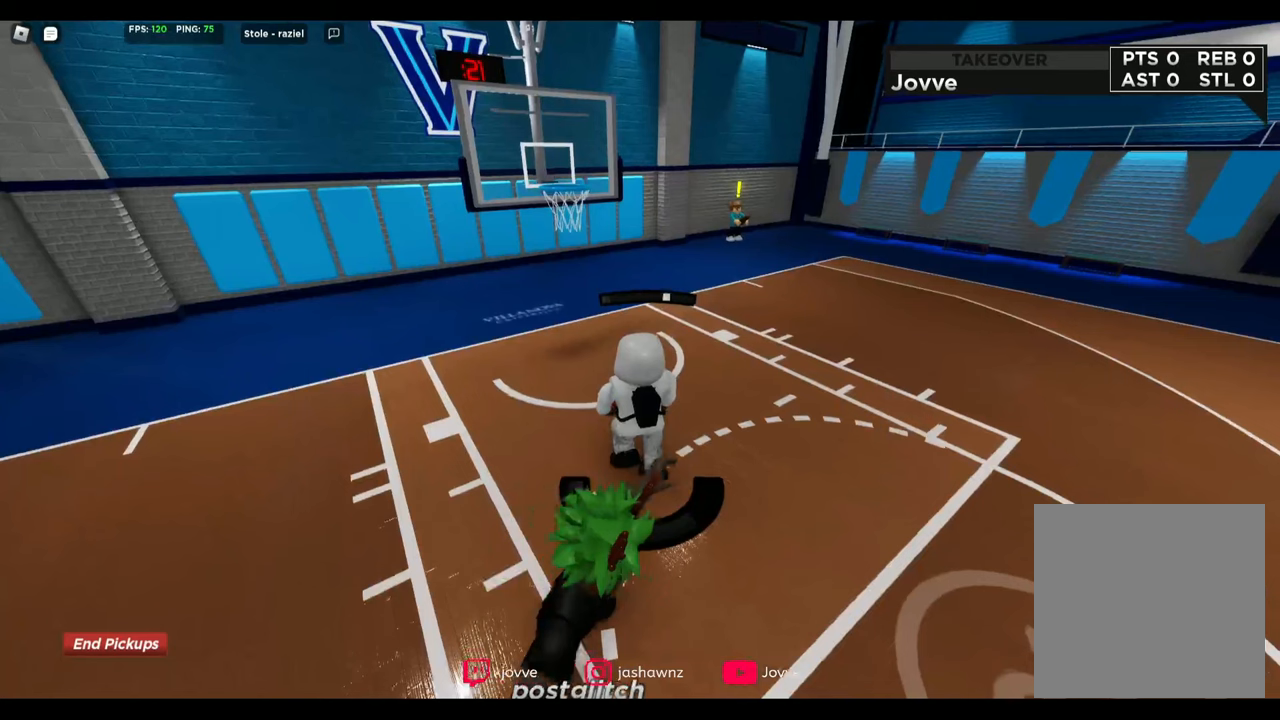
{"buttons": ["X", "R2"], "left_stick": "up", "right_stick": "center", "button_events": []}
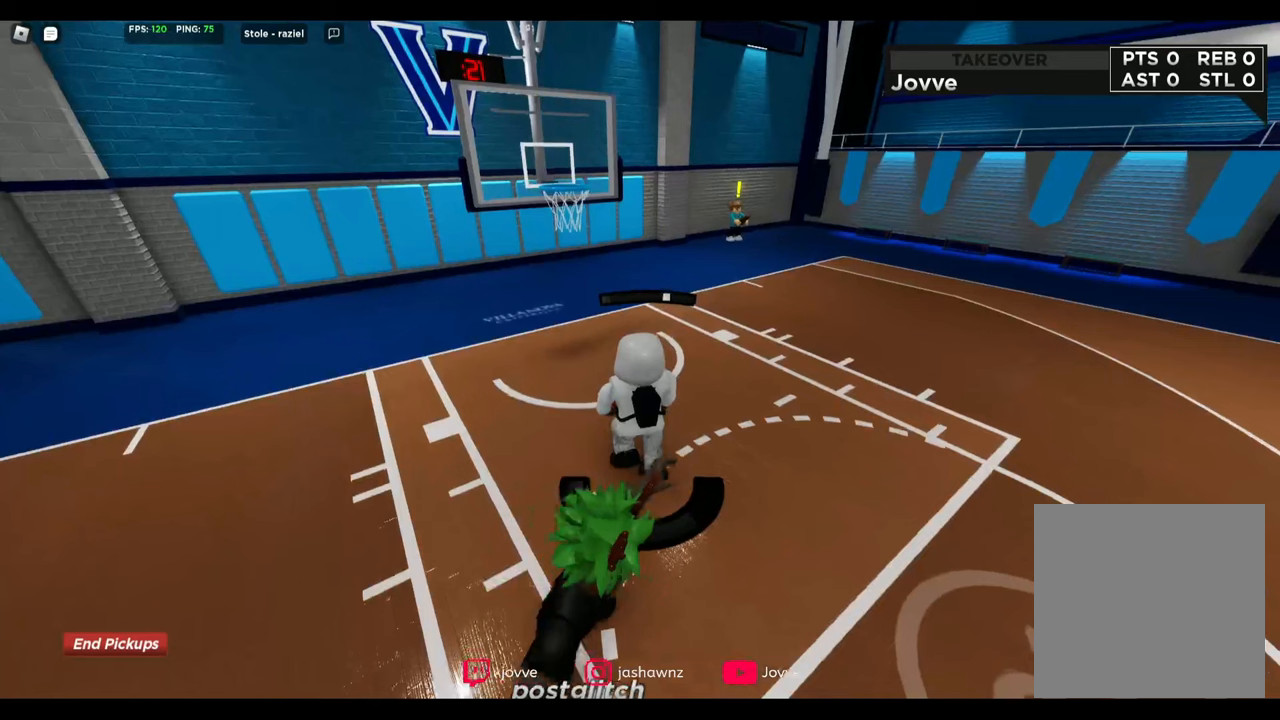
{"buttons": ["X", "R2"], "left_stick": "up", "right_stick": "center", "button_events": []}
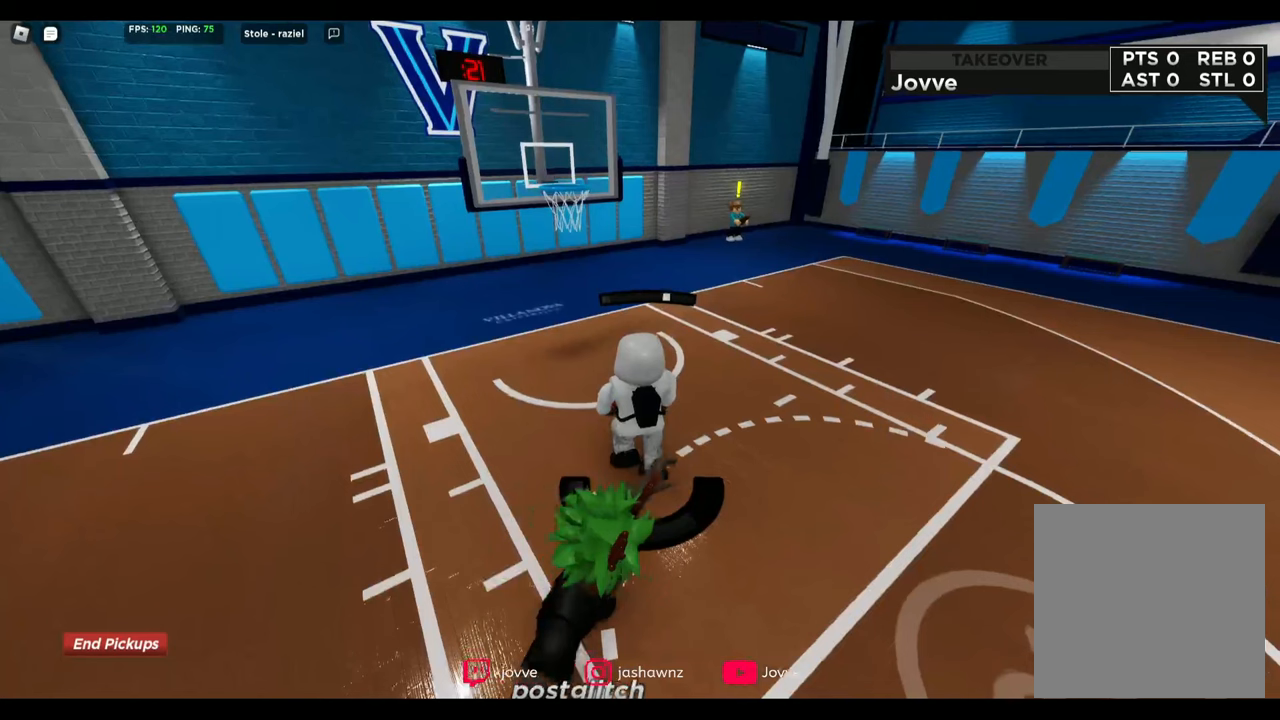
{"buttons": ["X", "R2"], "left_stick": "up", "right_stick": "center", "button_events": []}
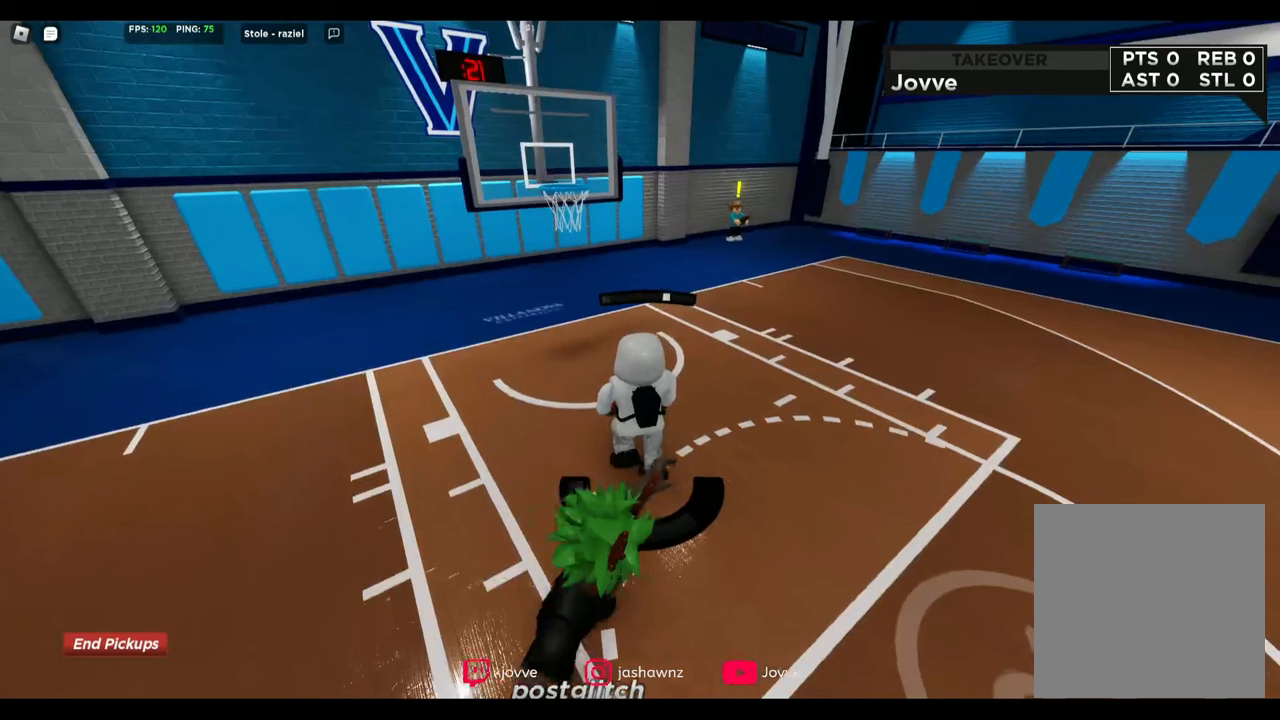
{"buttons": ["X", "R2"], "left_stick": "up", "right_stick": "center", "button_events": []}